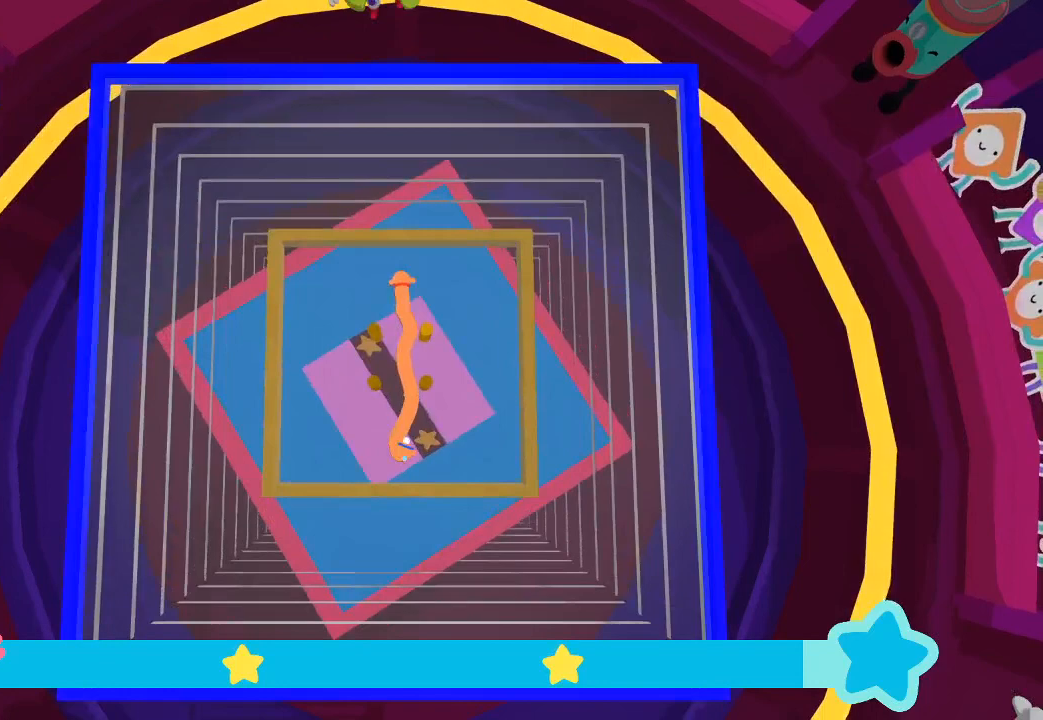
Gameplay with a controller (Xbox layout); each line is a JSON object with the inputs held at the frame after it. "button_events" lists button changes between this image and that frame as [ms after this image, input, new state], when the widget could be followed in between (sticks are given only as held states). This document gives stick clicks only as held states, not as events.
{"buttons": ["L2"], "left_stick": "center", "right_stick": "center", "button_events": []}
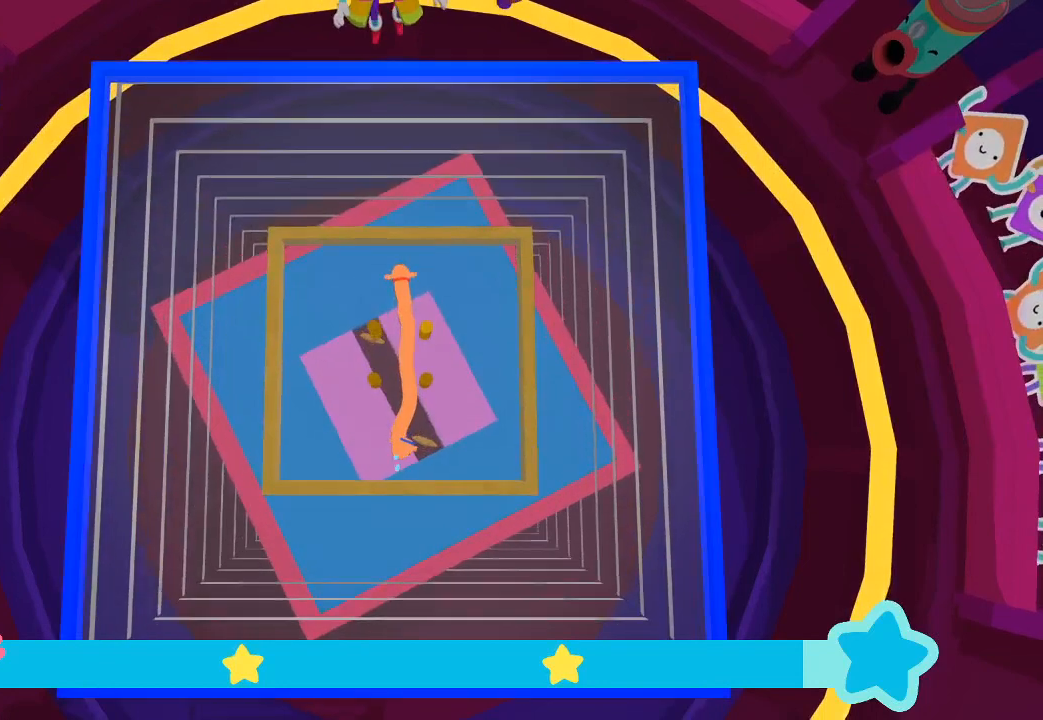
{"buttons": ["L2"], "left_stick": "center", "right_stick": "center", "button_events": []}
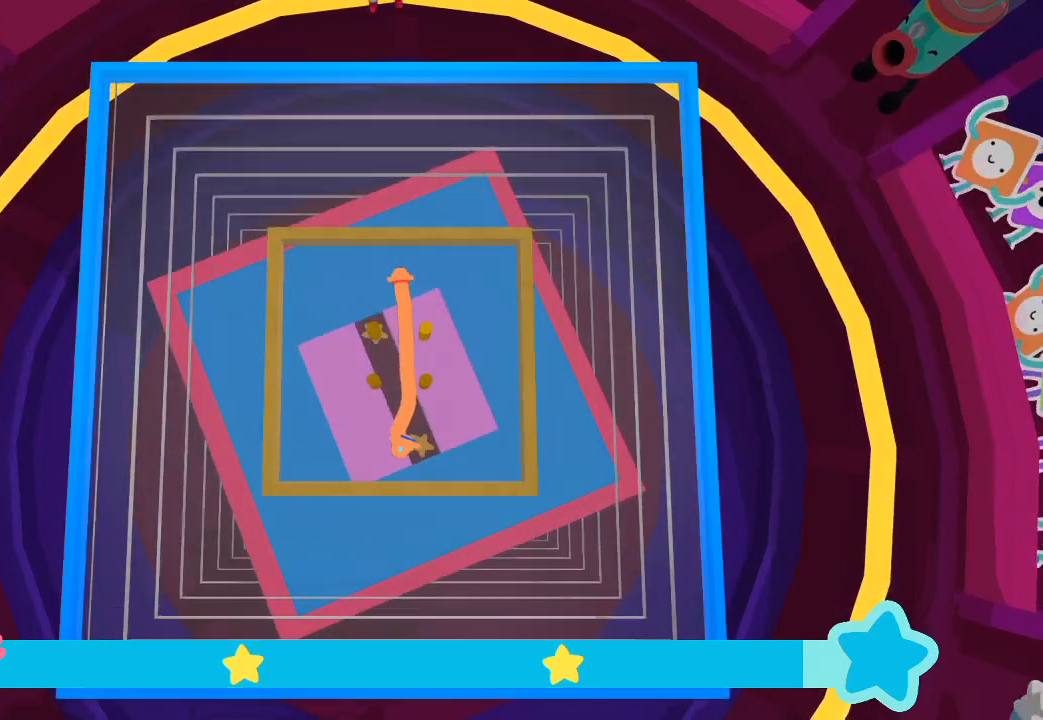
{"buttons": ["L2"], "left_stick": "center", "right_stick": "center", "button_events": []}
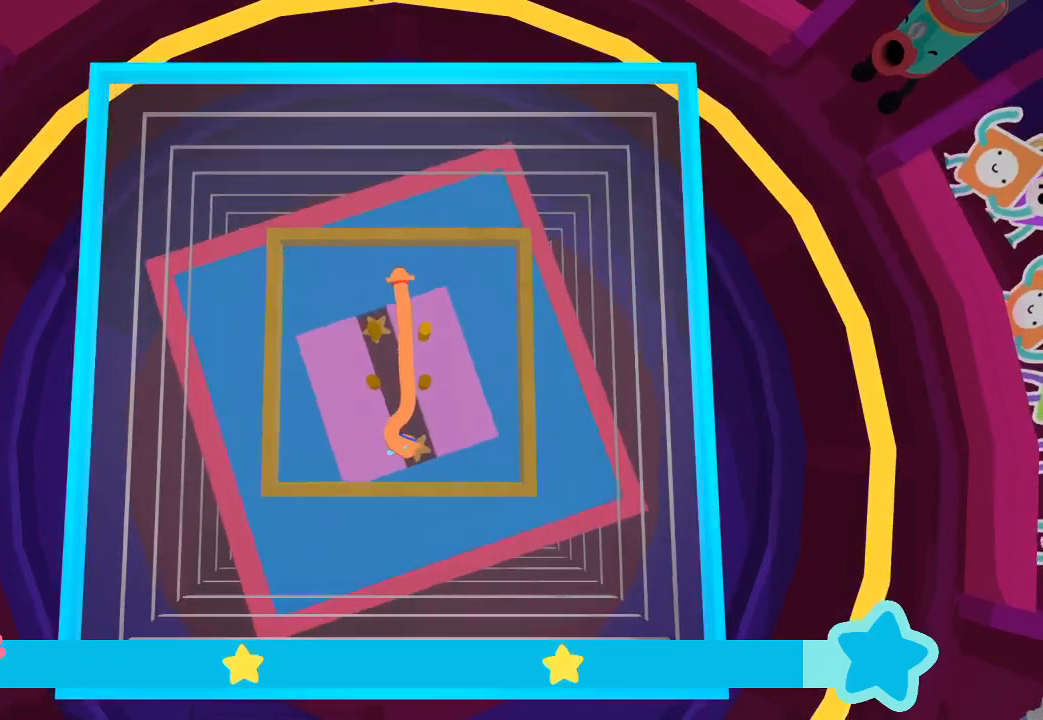
{"buttons": ["L2"], "left_stick": "center", "right_stick": "center", "button_events": []}
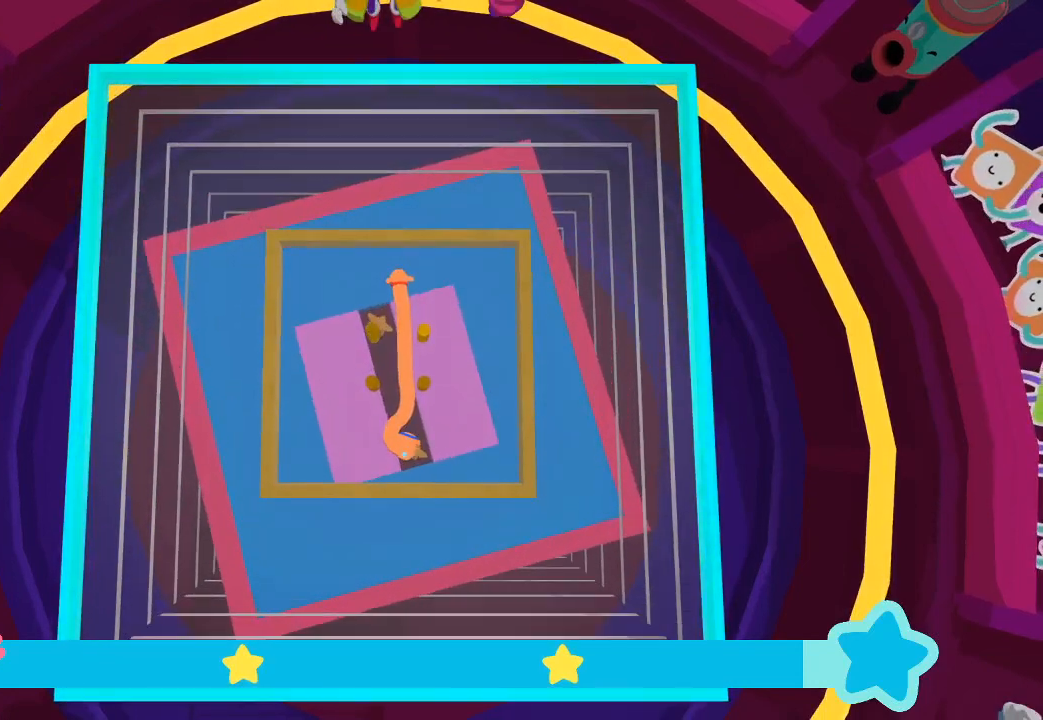
{"buttons": ["L2"], "left_stick": "center", "right_stick": "center", "button_events": []}
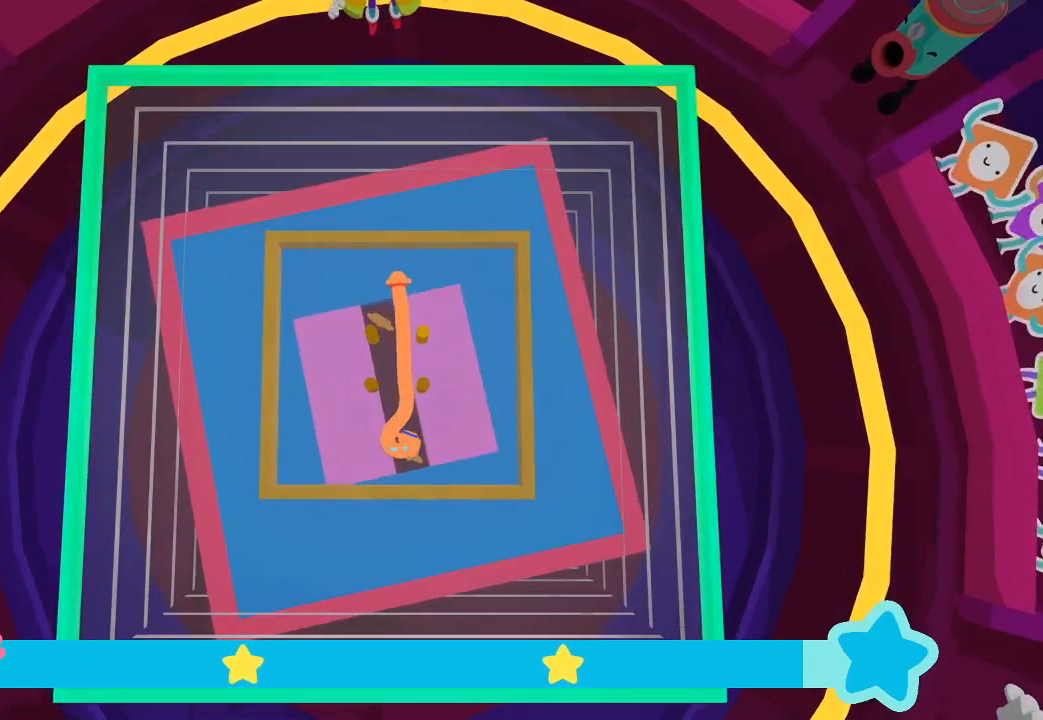
{"buttons": ["L2"], "left_stick": "center", "right_stick": "center", "button_events": []}
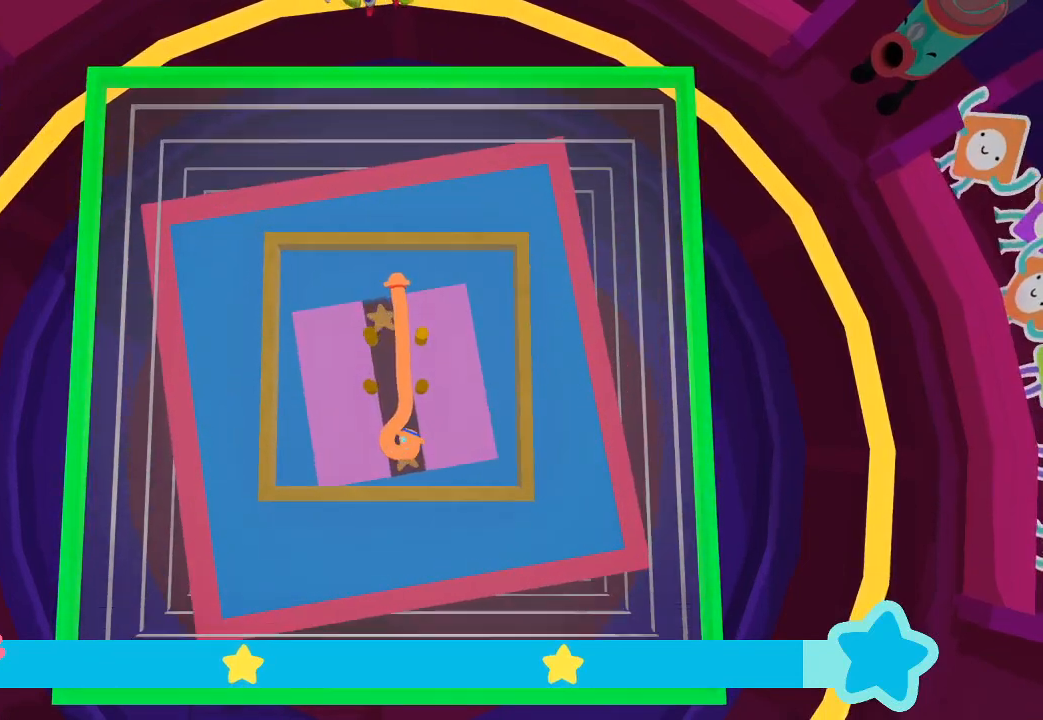
{"buttons": ["L2"], "left_stick": "center", "right_stick": "center", "button_events": []}
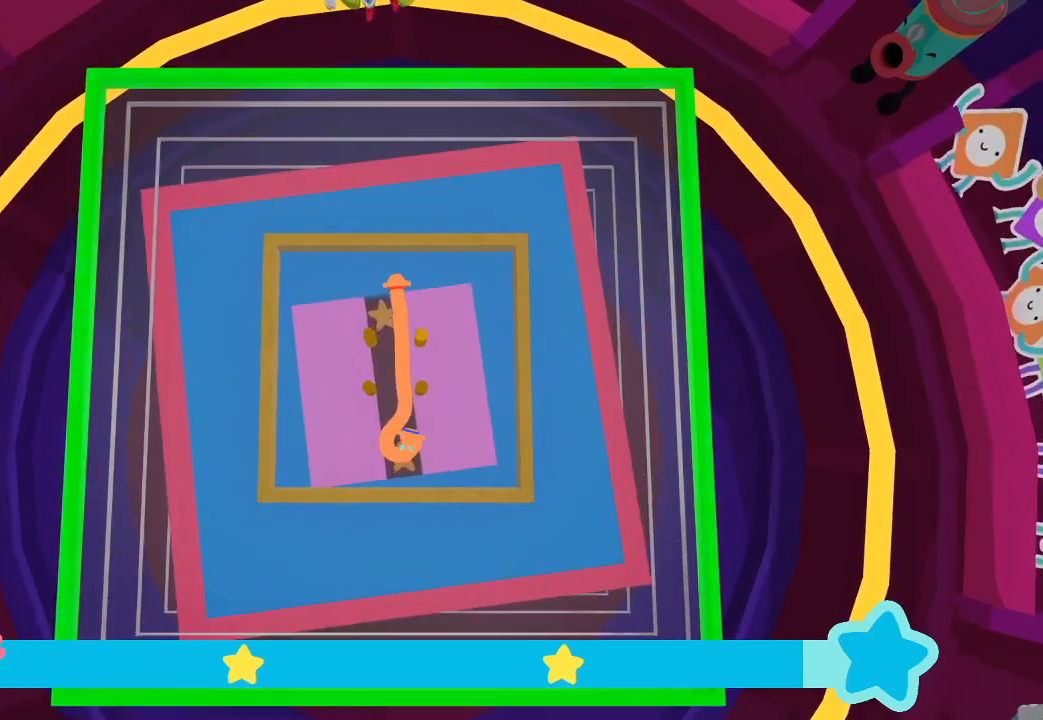
{"buttons": ["L2"], "left_stick": "center", "right_stick": "center", "button_events": []}
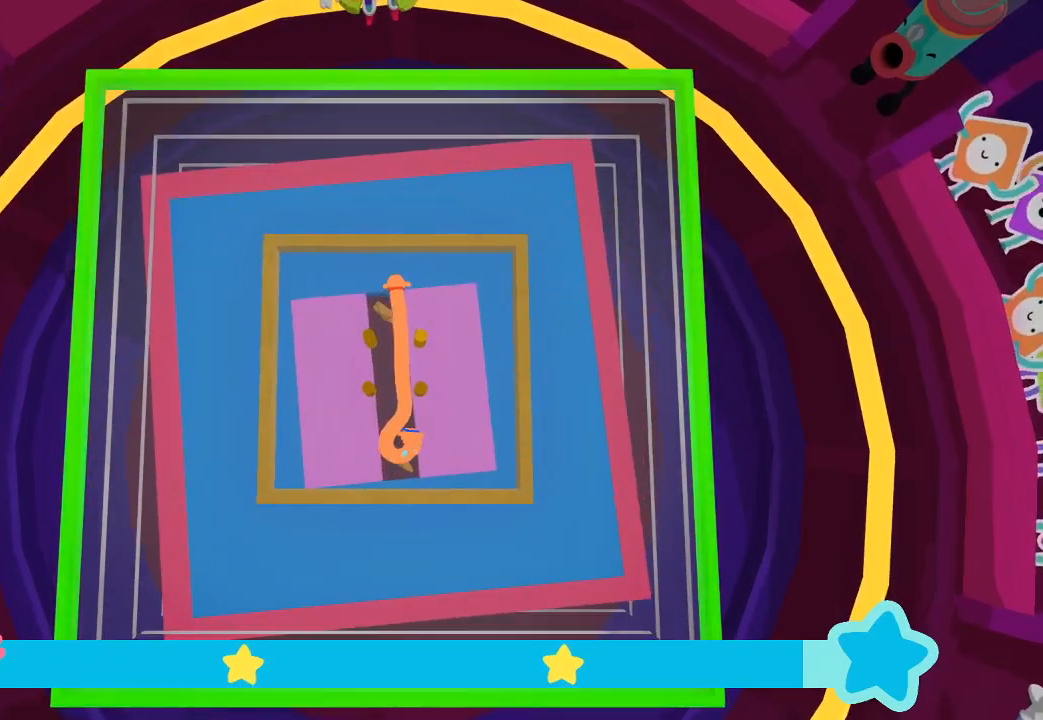
{"buttons": ["L2"], "left_stick": "center", "right_stick": "center", "button_events": []}
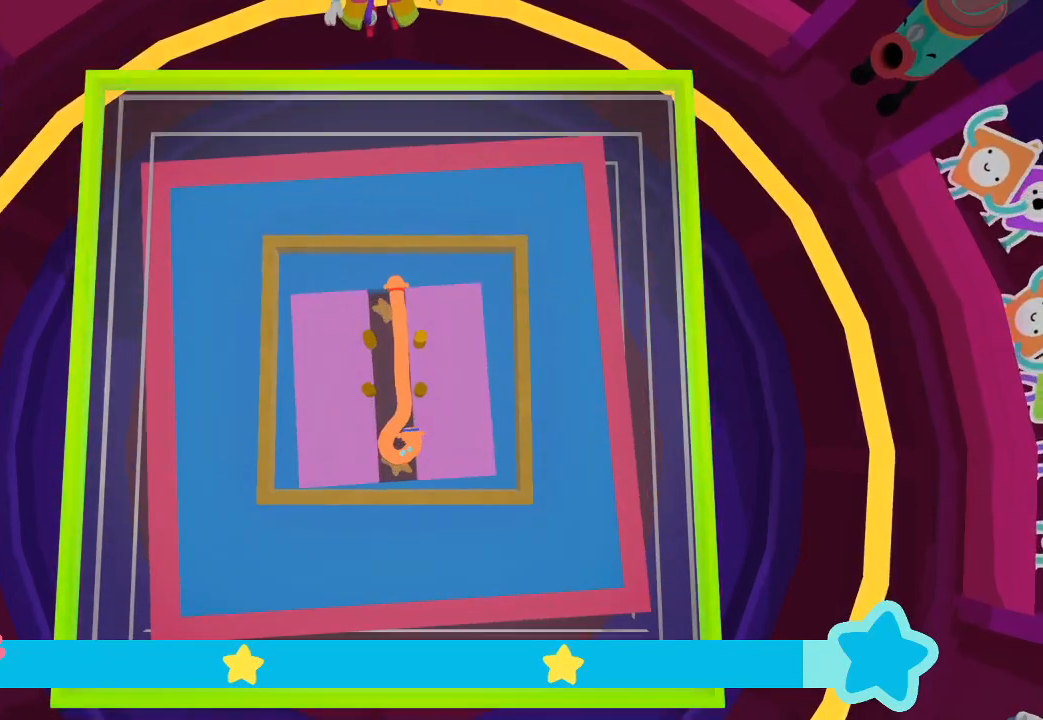
{"buttons": ["L2"], "left_stick": "center", "right_stick": "center", "button_events": []}
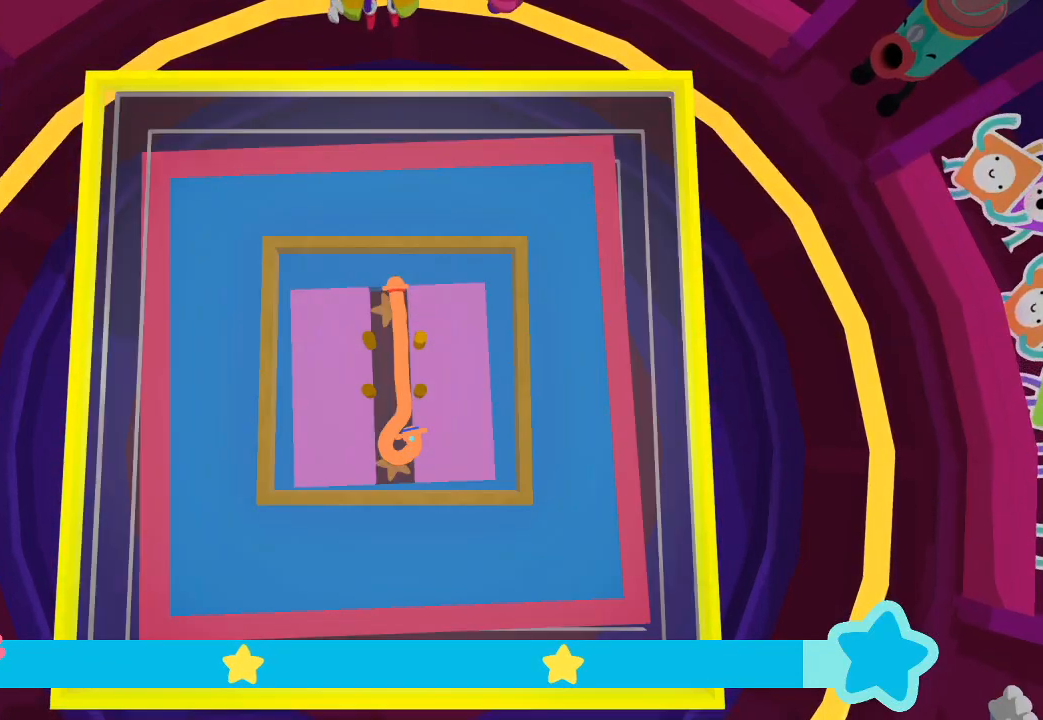
{"buttons": ["L2"], "left_stick": "center", "right_stick": "center", "button_events": []}
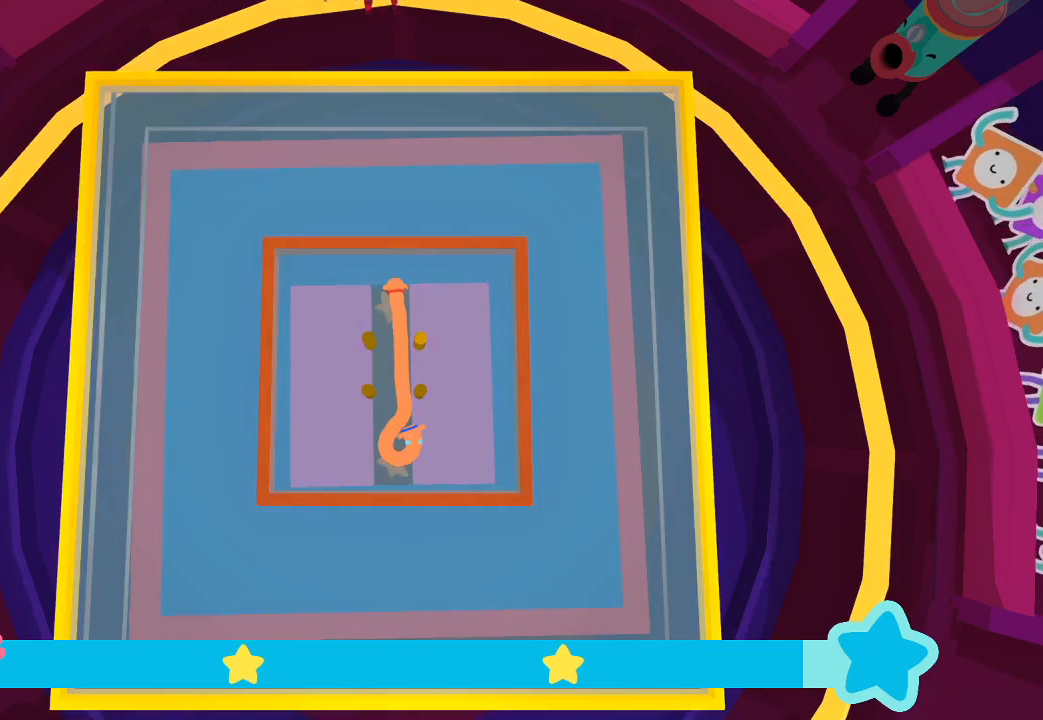
{"buttons": ["L2"], "left_stick": "center", "right_stick": "center", "button_events": []}
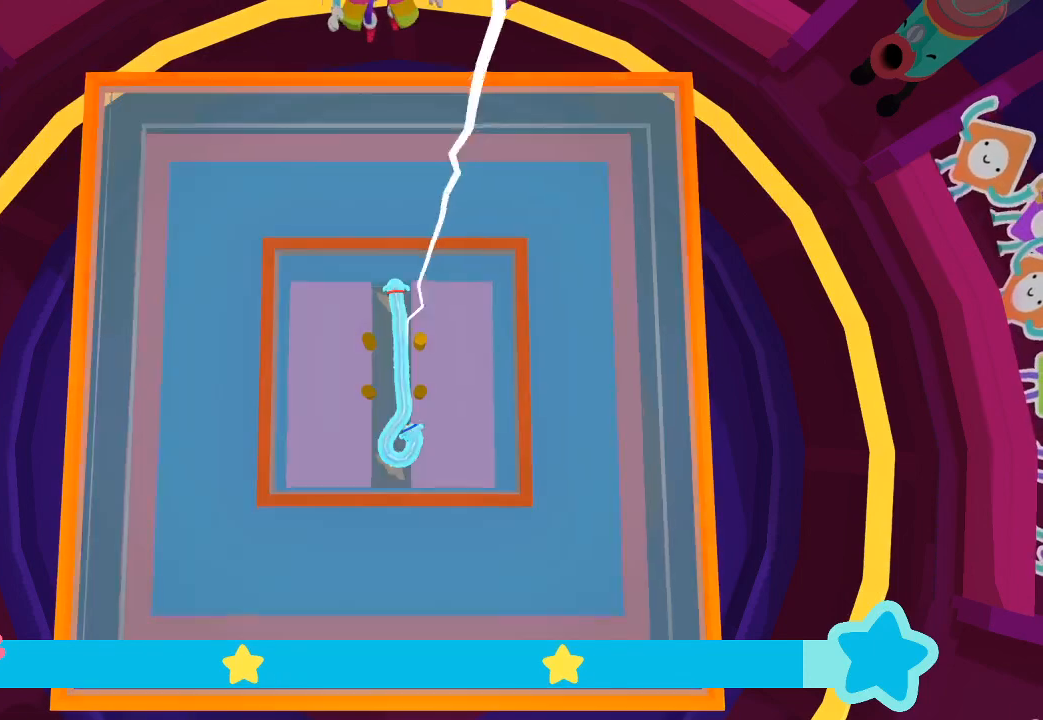
{"buttons": ["L2"], "left_stick": "center", "right_stick": "center", "button_events": []}
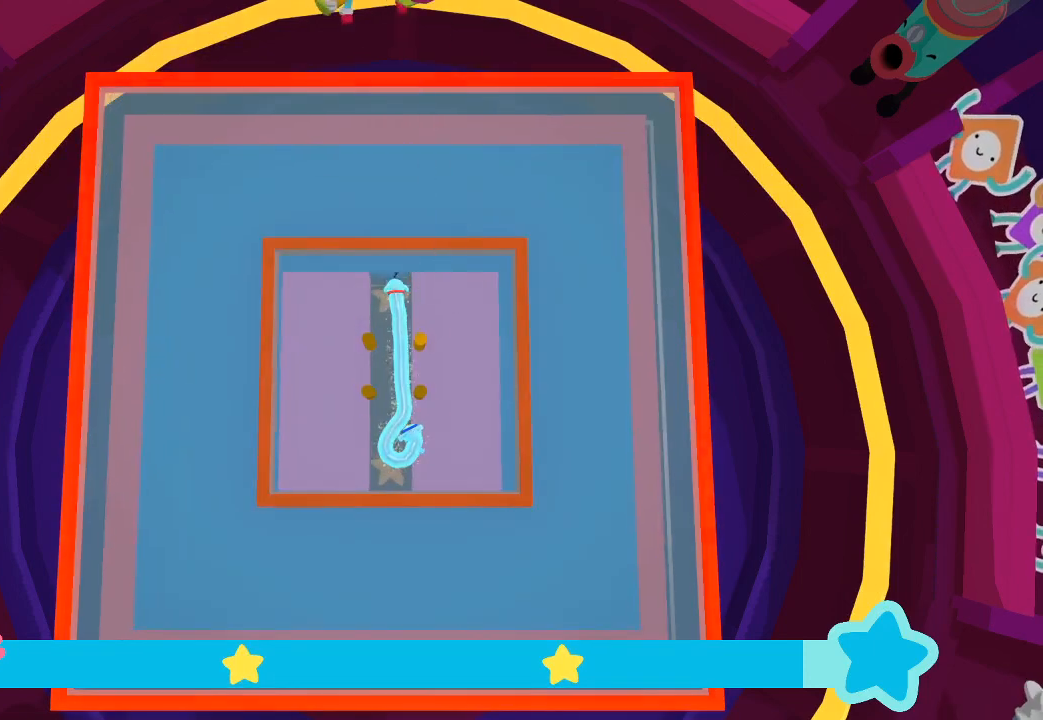
{"buttons": [], "left_stick": "up-left", "right_stick": "center", "button_events": [[200, "L2", "up"]]}
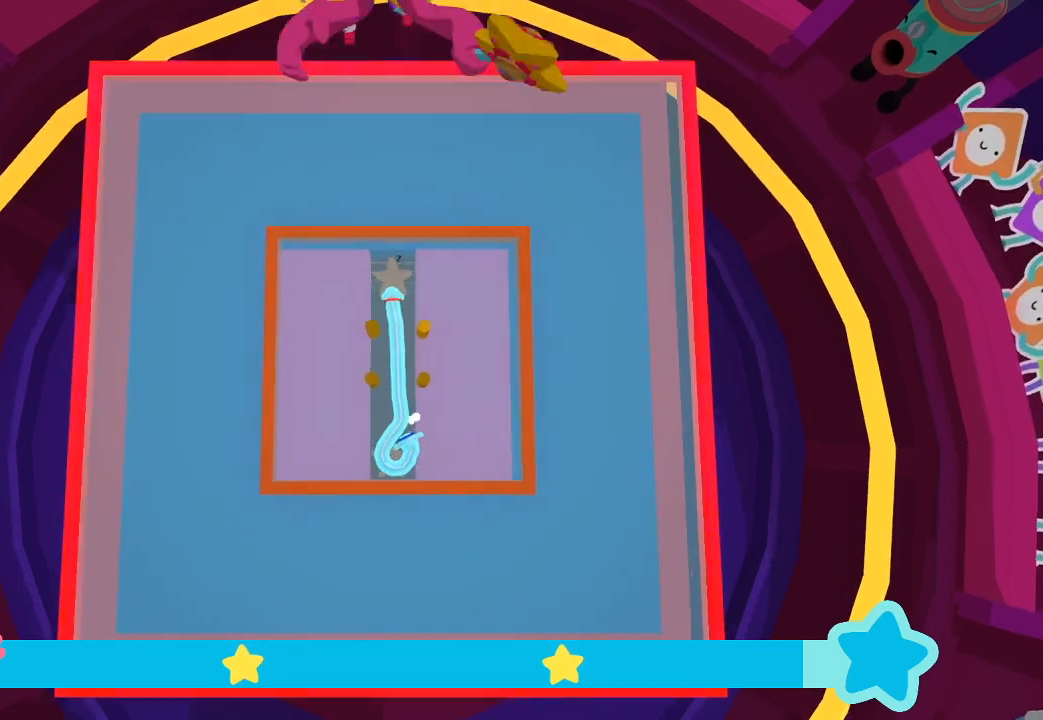
{"buttons": [], "left_stick": "down", "right_stick": "center", "button_events": []}
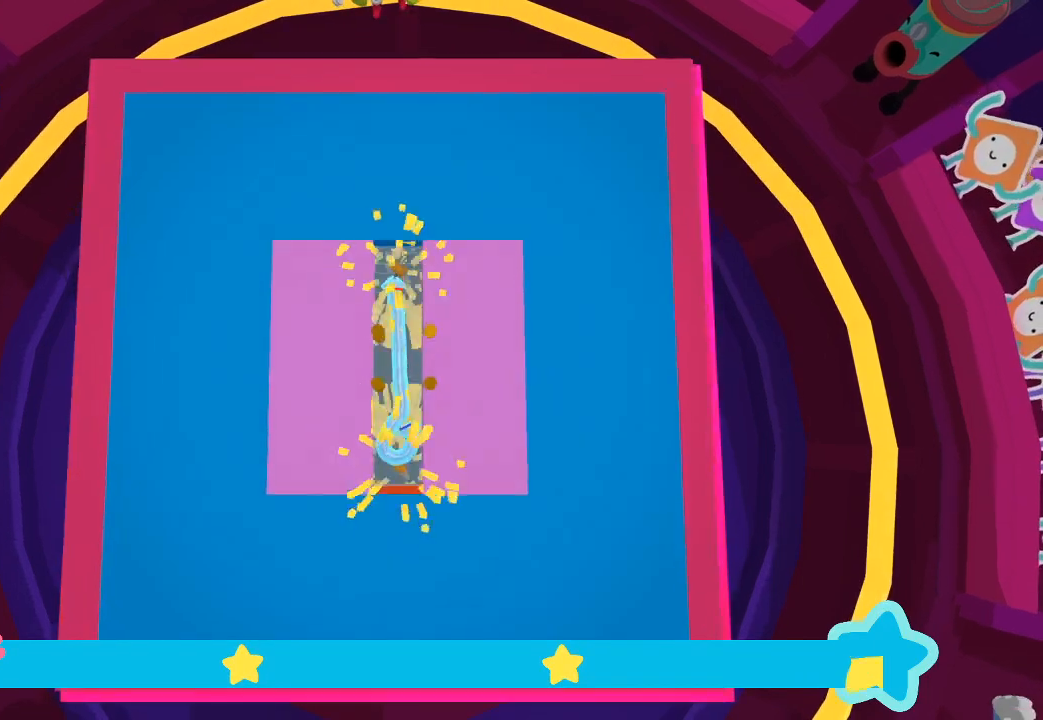
{"buttons": [], "left_stick": "center", "right_stick": "center", "button_events": []}
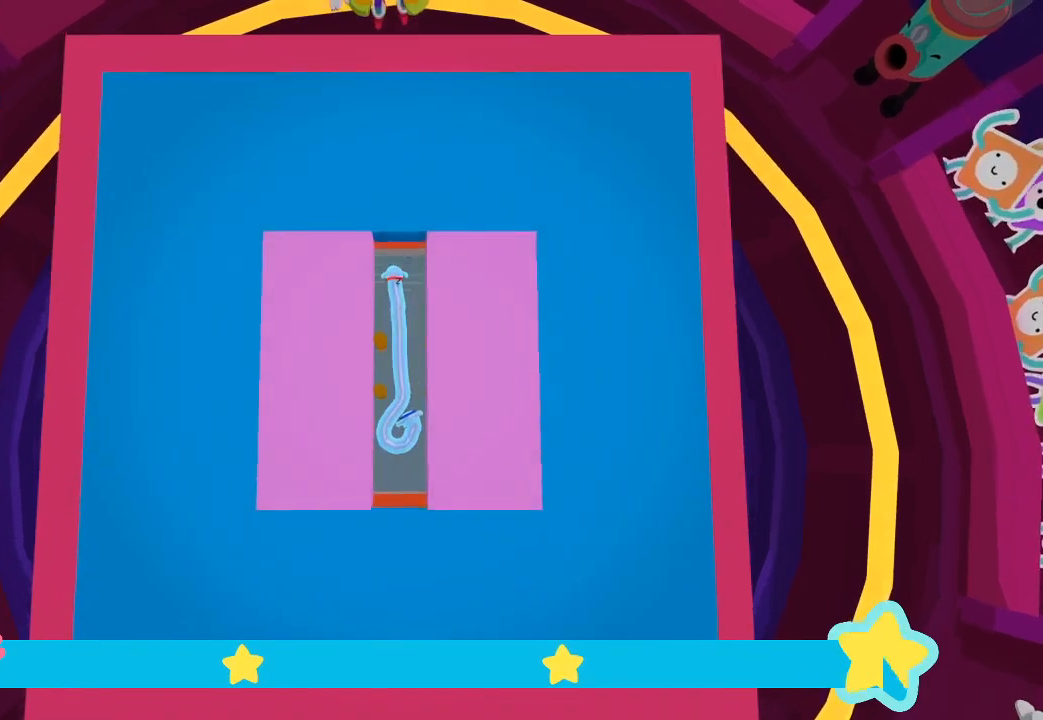
{"buttons": [], "left_stick": "center", "right_stick": "center", "button_events": []}
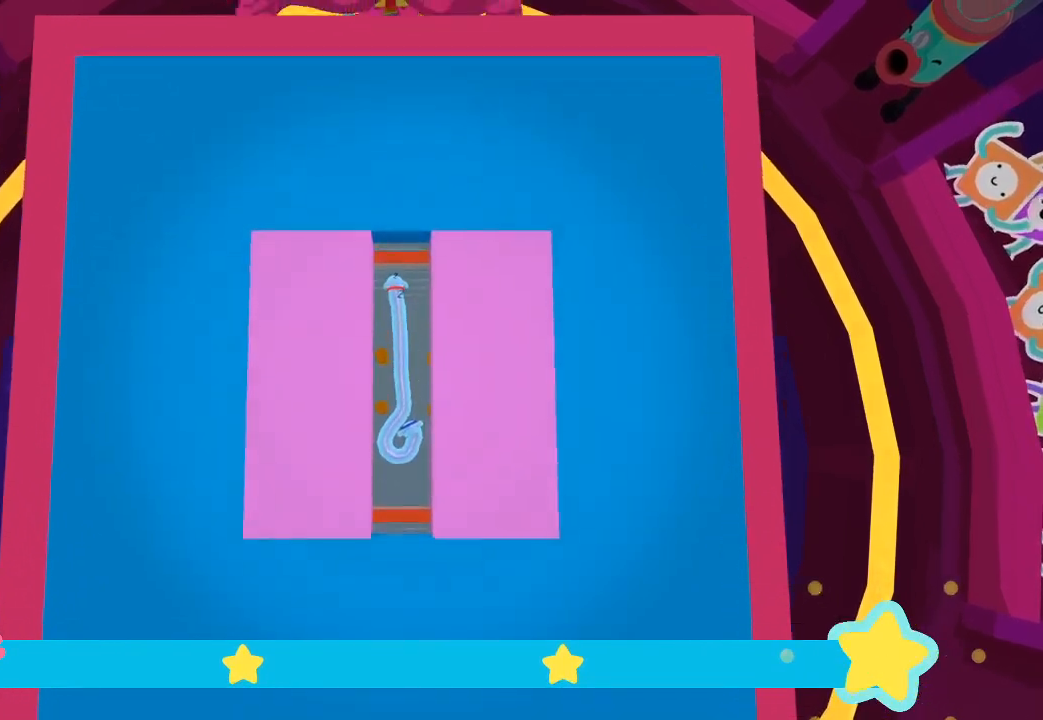
{"buttons": [], "left_stick": "center", "right_stick": "center", "button_events": []}
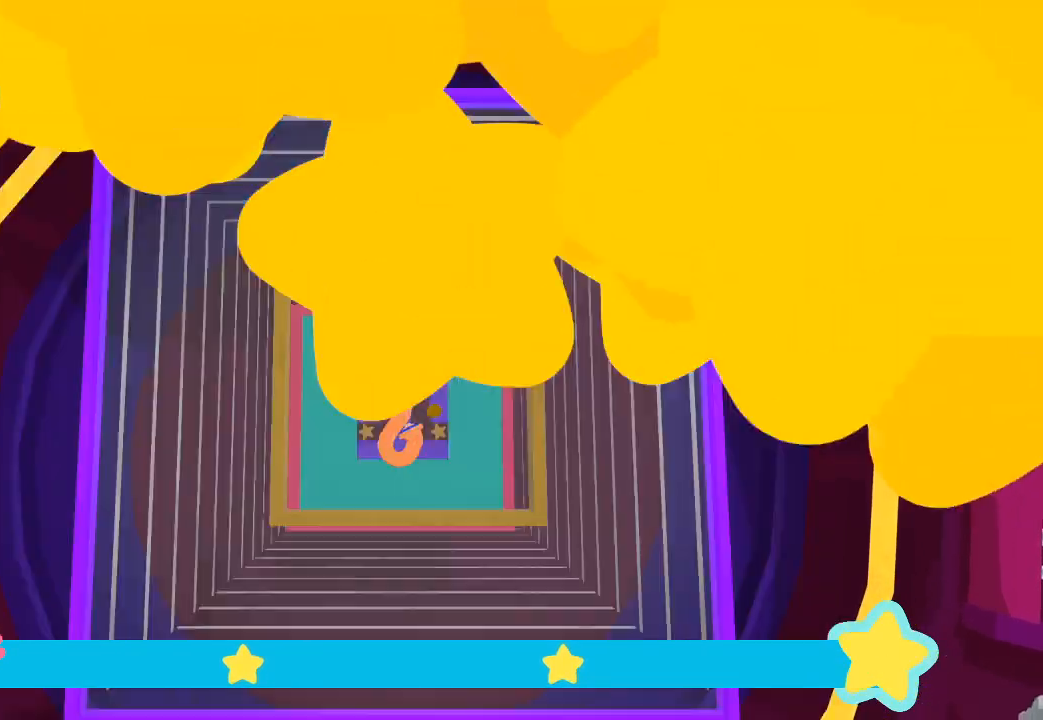
{"buttons": [], "left_stick": "center", "right_stick": "center", "button_events": []}
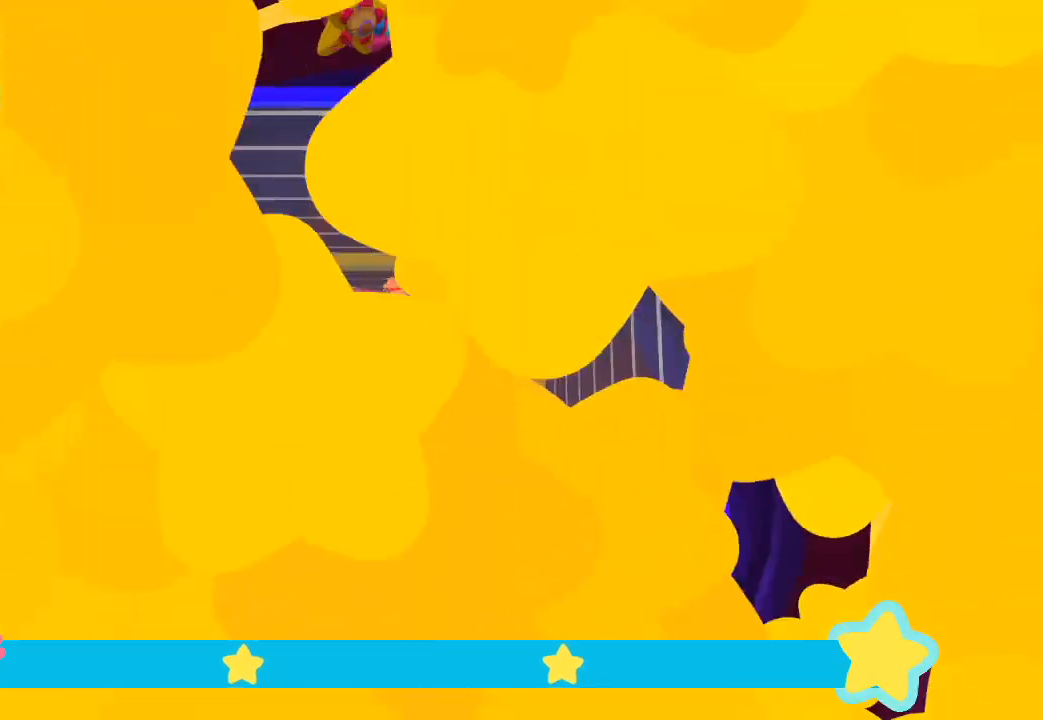
{"buttons": [], "left_stick": "center", "right_stick": "center", "button_events": []}
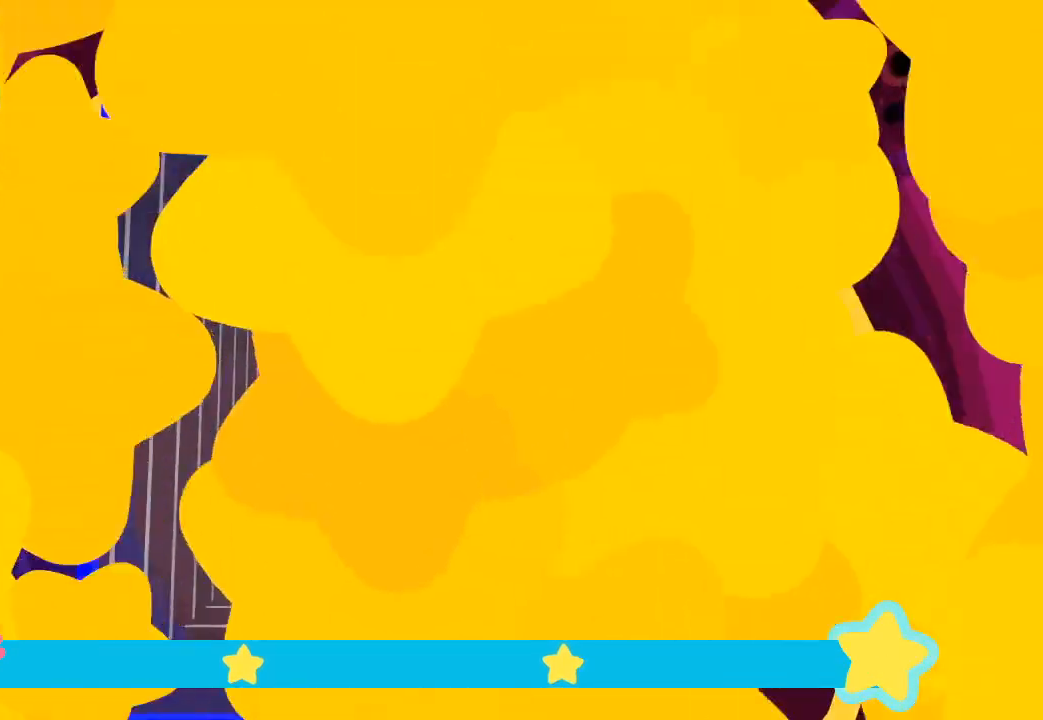
{"buttons": [], "left_stick": "center", "right_stick": "center", "button_events": []}
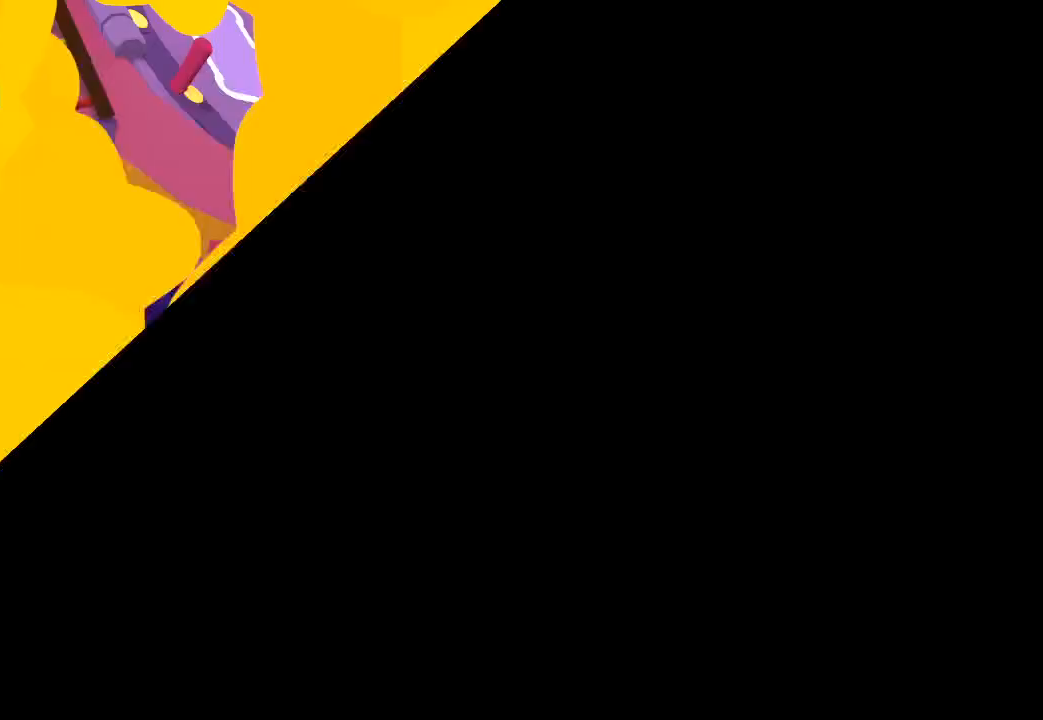
{"buttons": [], "left_stick": "center", "right_stick": "center", "button_events": []}
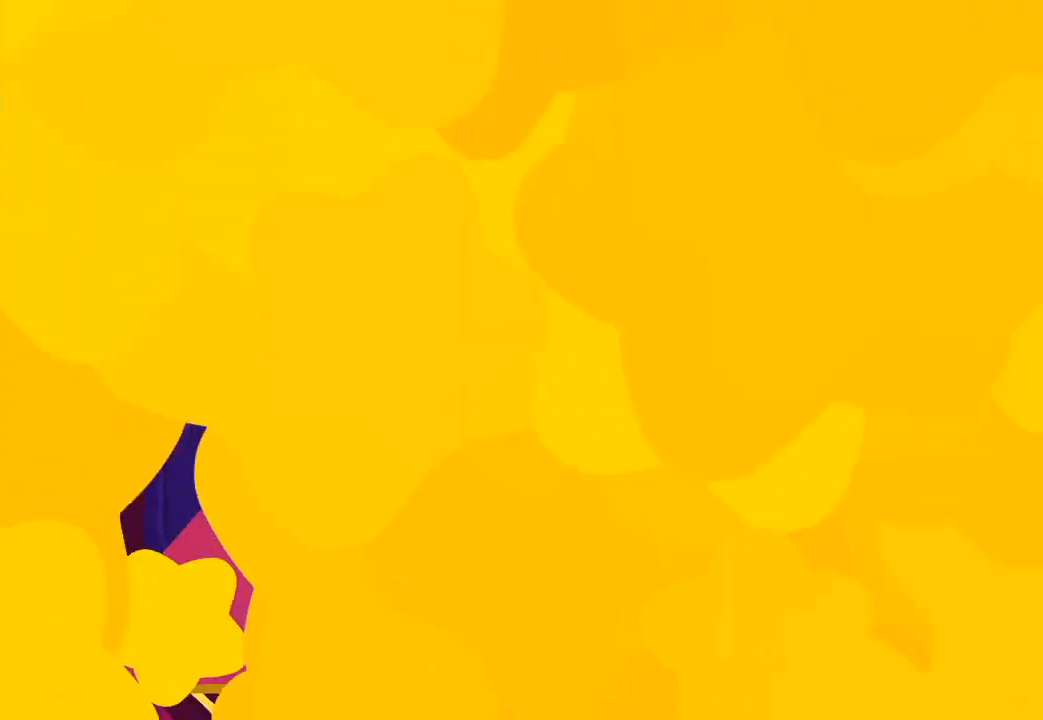
{"buttons": [], "left_stick": "up", "right_stick": "center", "button_events": []}
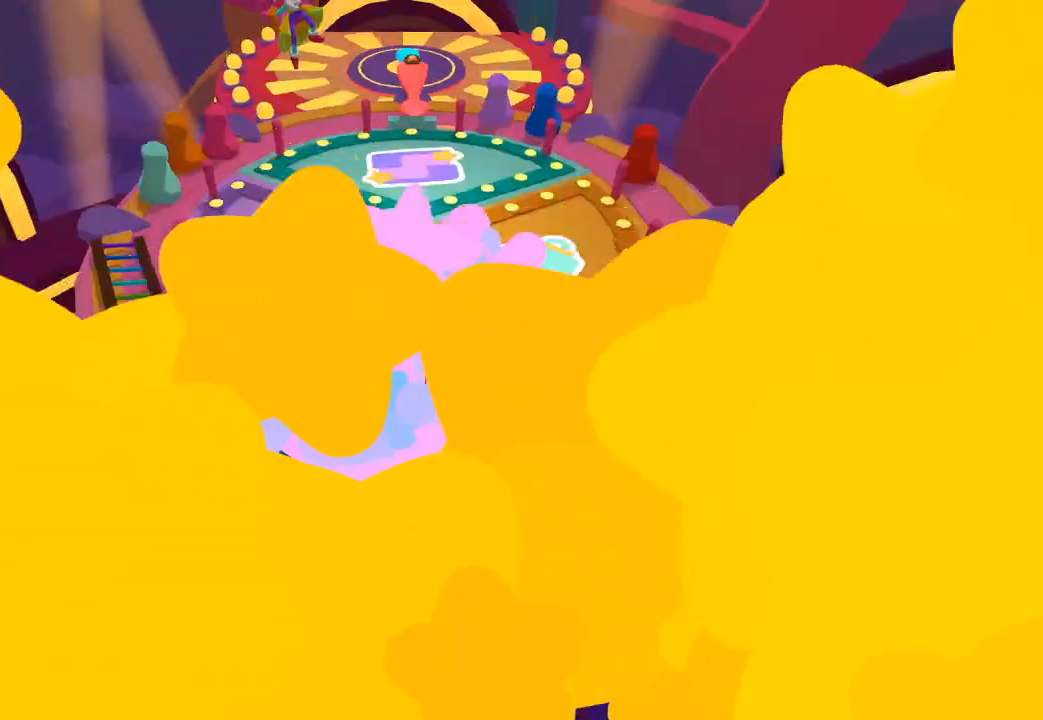
{"buttons": [], "left_stick": "up", "right_stick": "up", "button_events": []}